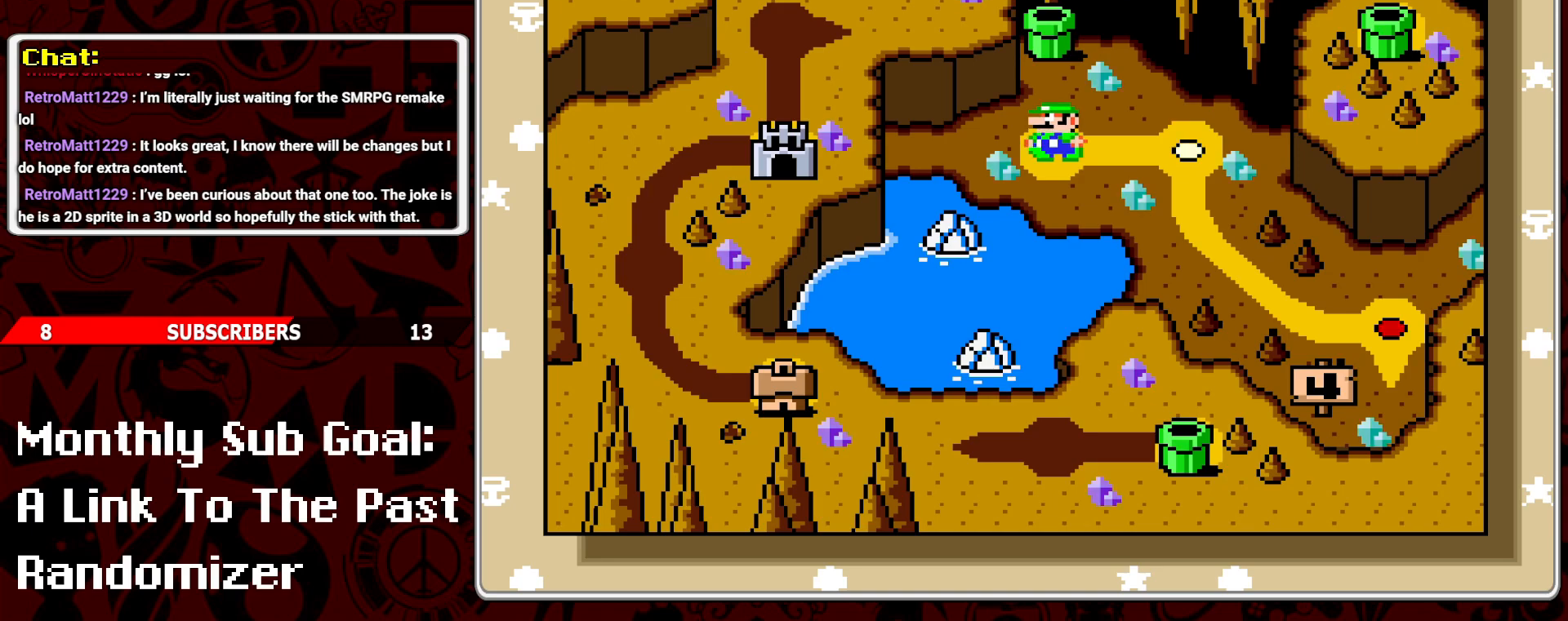
Gameplay with a controller (Nintendo layout); each line is a JSON object with the inputs held at the frame after it. "events" lists button and stick changes between this image and that frame as [ms after this image, input, new state], when the widget could be followed in between. Not read: L3 R3.
{"buttons": ["DPAD_RIGHT"], "events": [[233, "DPAD_RIGHT", "down"], [317, "DPAD_RIGHT", "up"], [383, "DPAD_RIGHT", "down"]]}
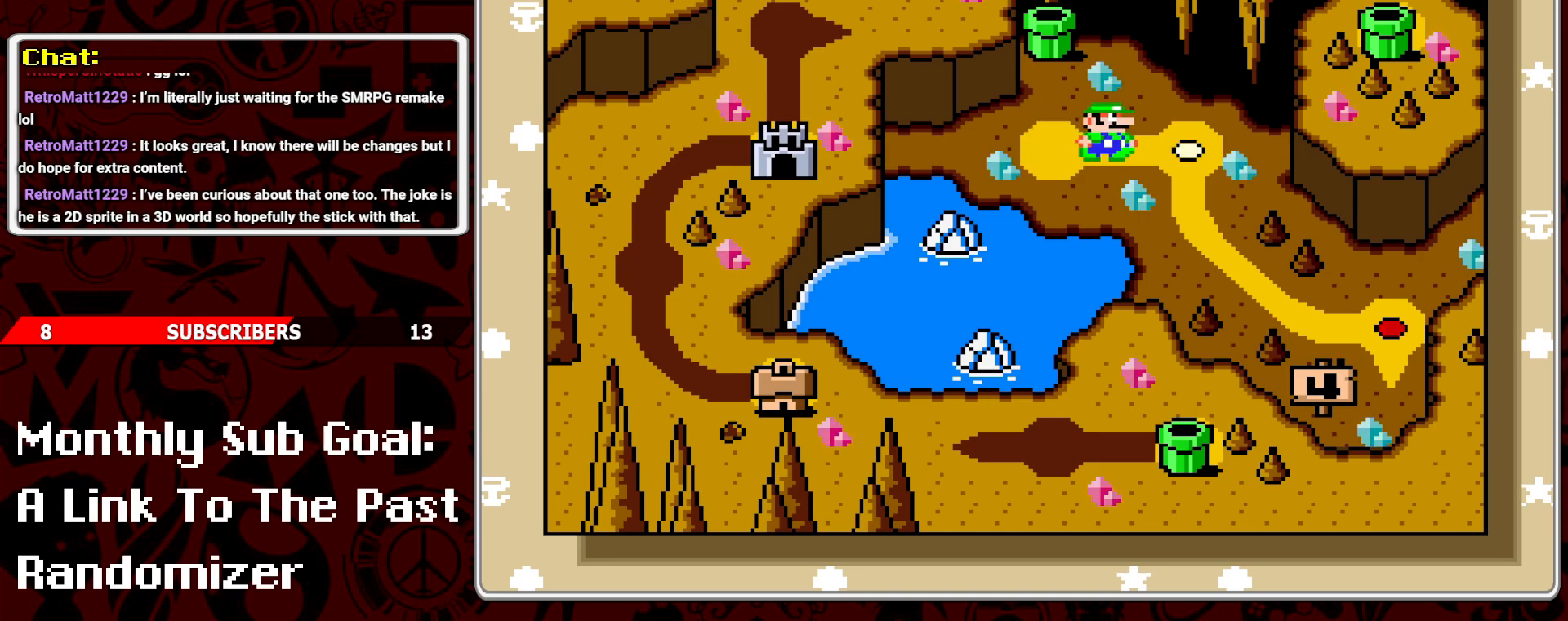
{"buttons": [], "events": [[17, "DPAD_RIGHT", "up"]]}
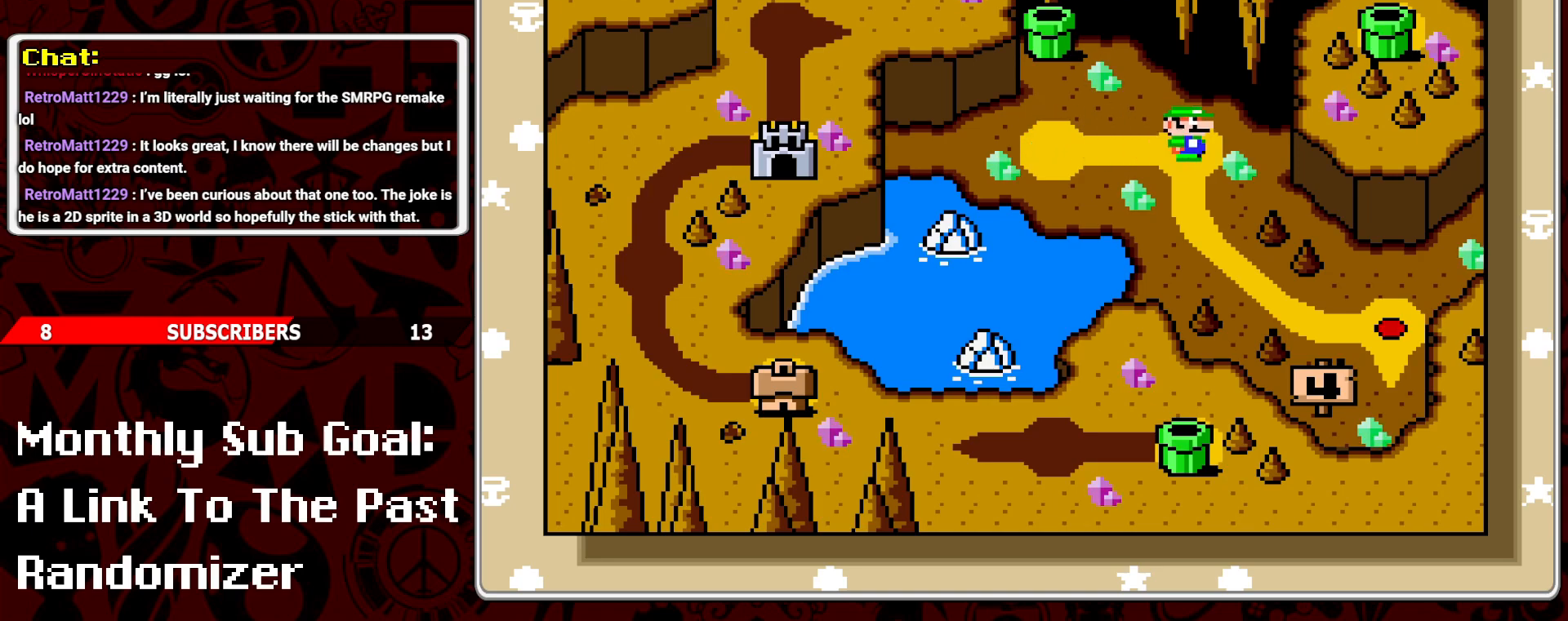
{"buttons": ["DPAD_DOWN"], "events": [[450, "DPAD_DOWN", "down"]]}
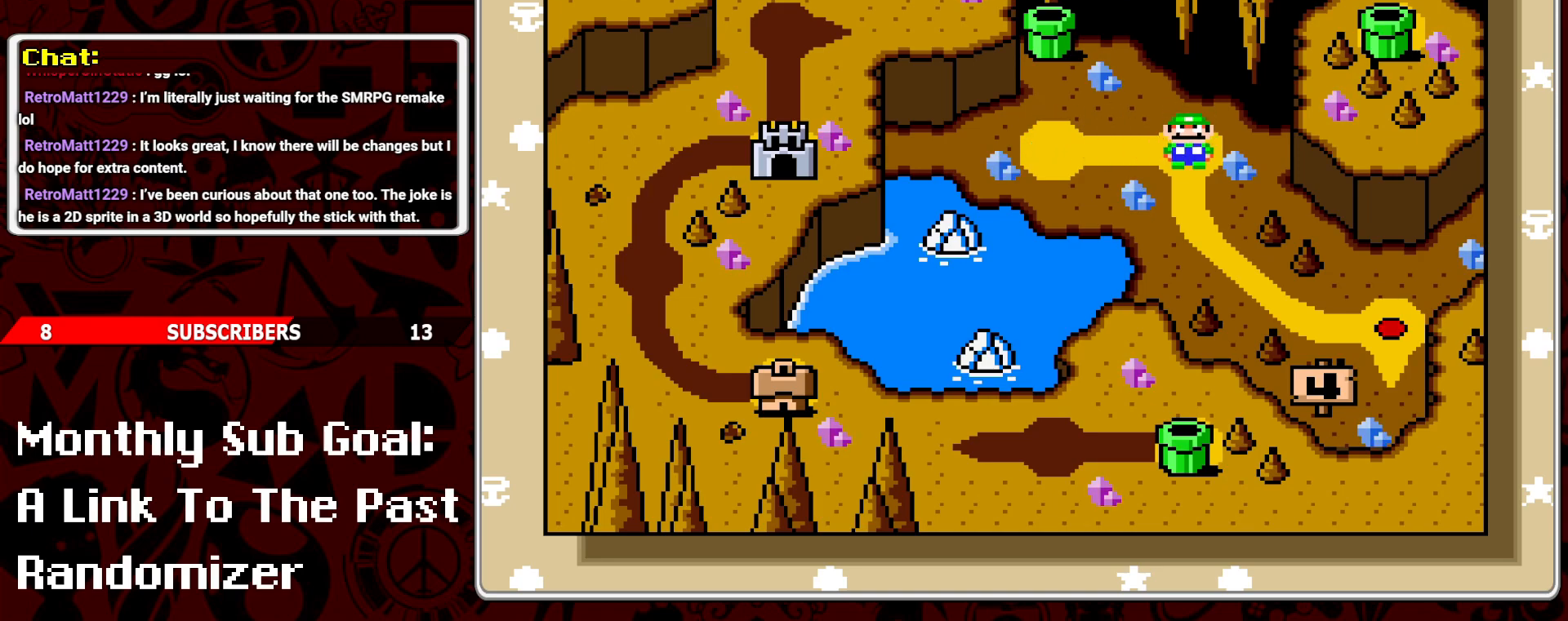
{"buttons": [], "events": [[83, "DPAD_DOWN", "up"], [133, "DPAD_DOWN", "down"], [250, "DPAD_DOWN", "up"]]}
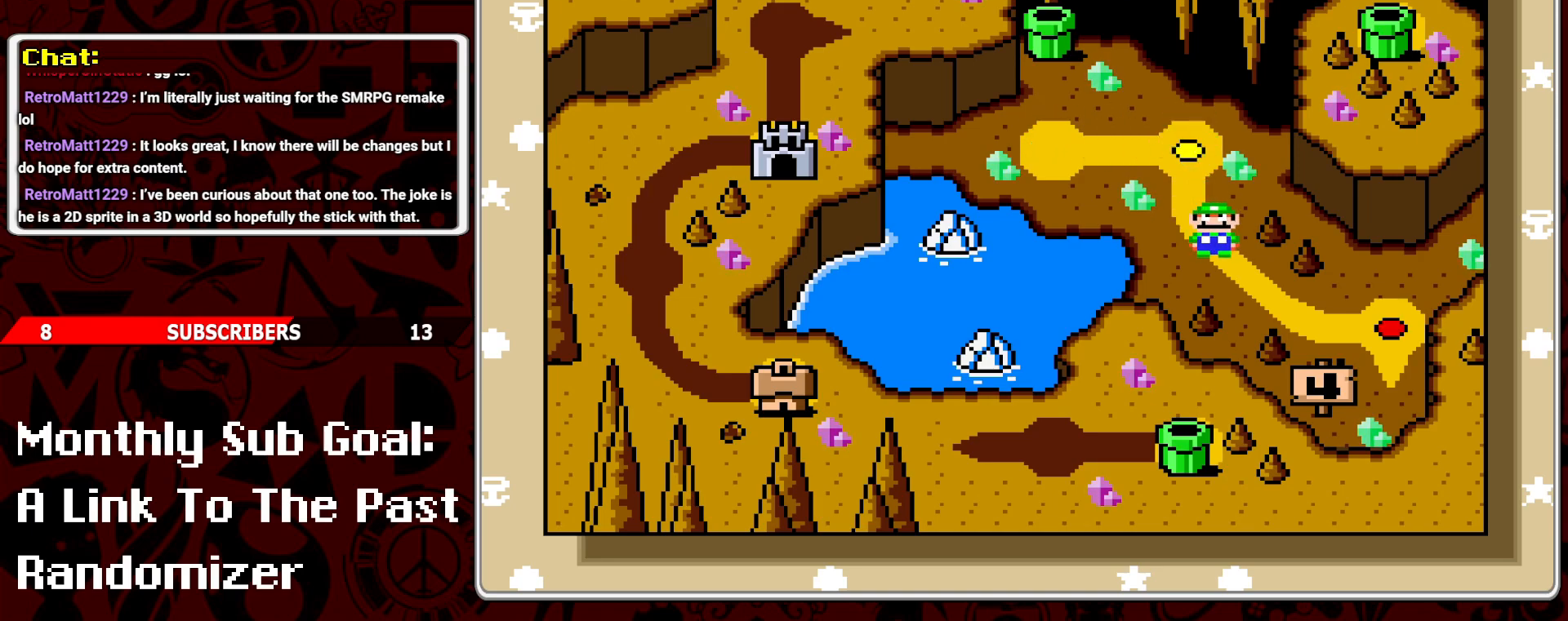
{"buttons": [], "events": []}
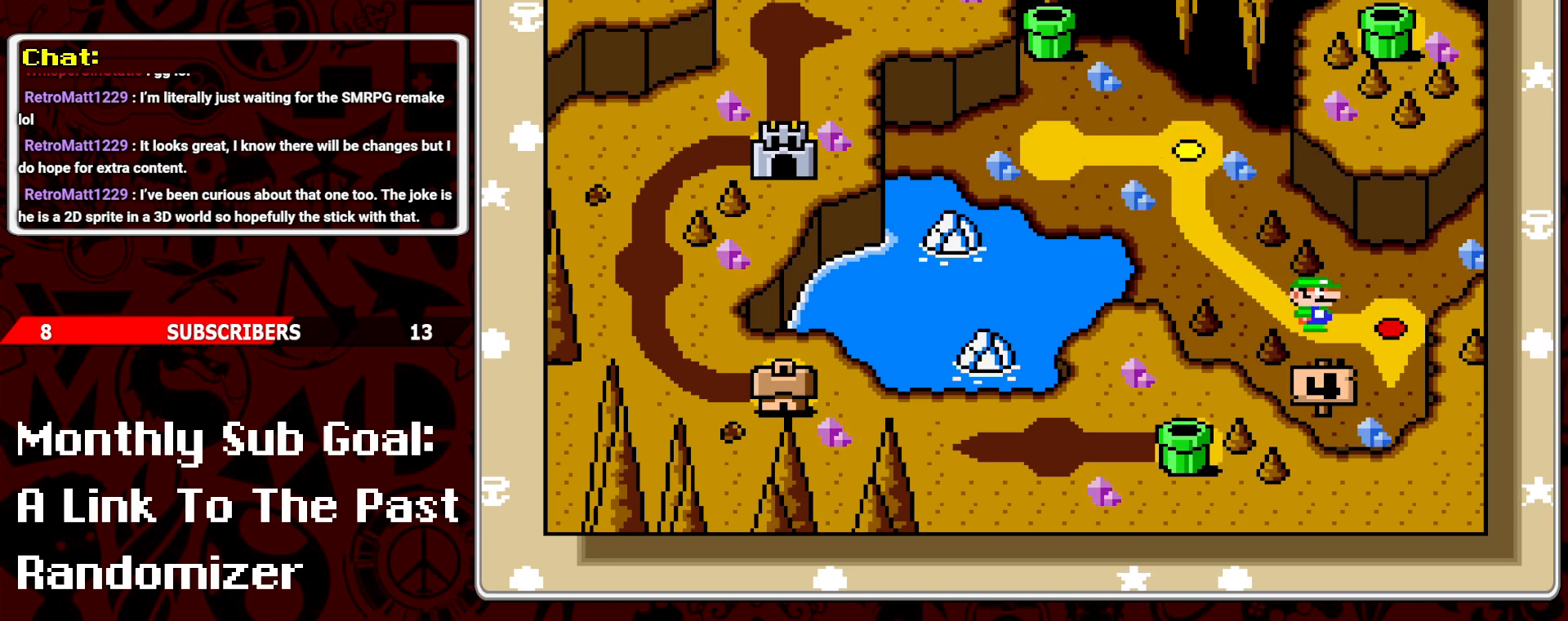
{"buttons": ["A"], "events": [[300, "A", "down"], [400, "A", "up"], [483, "A", "down"]]}
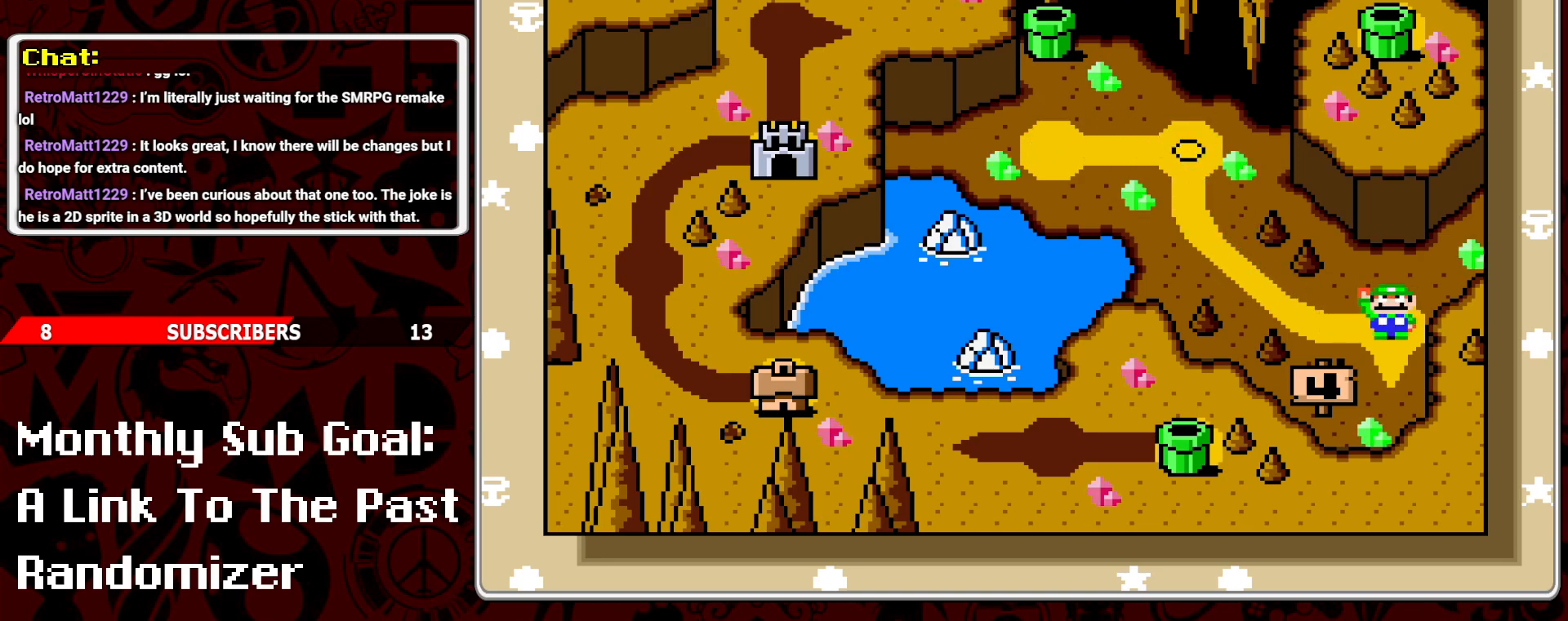
{"buttons": [], "events": [[67, "A", "up"], [150, "A", "down"], [217, "A", "up"]]}
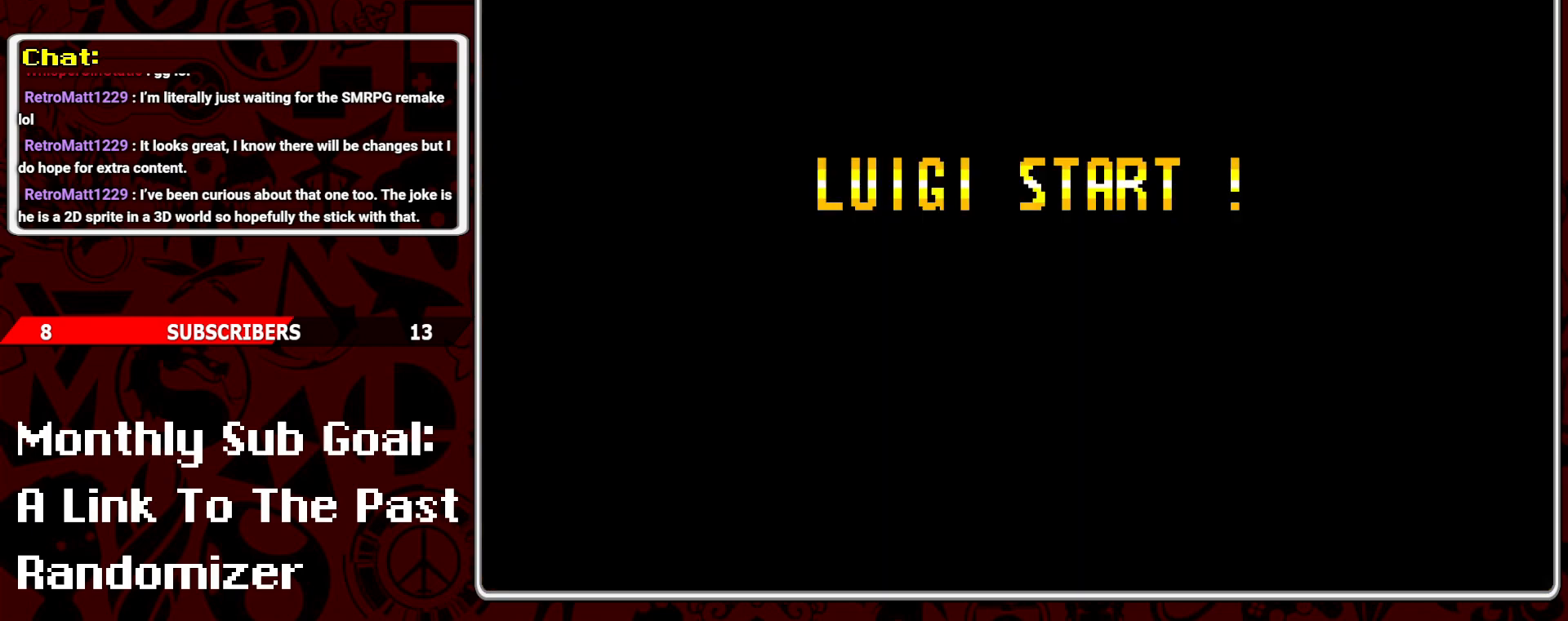
{"buttons": [], "events": []}
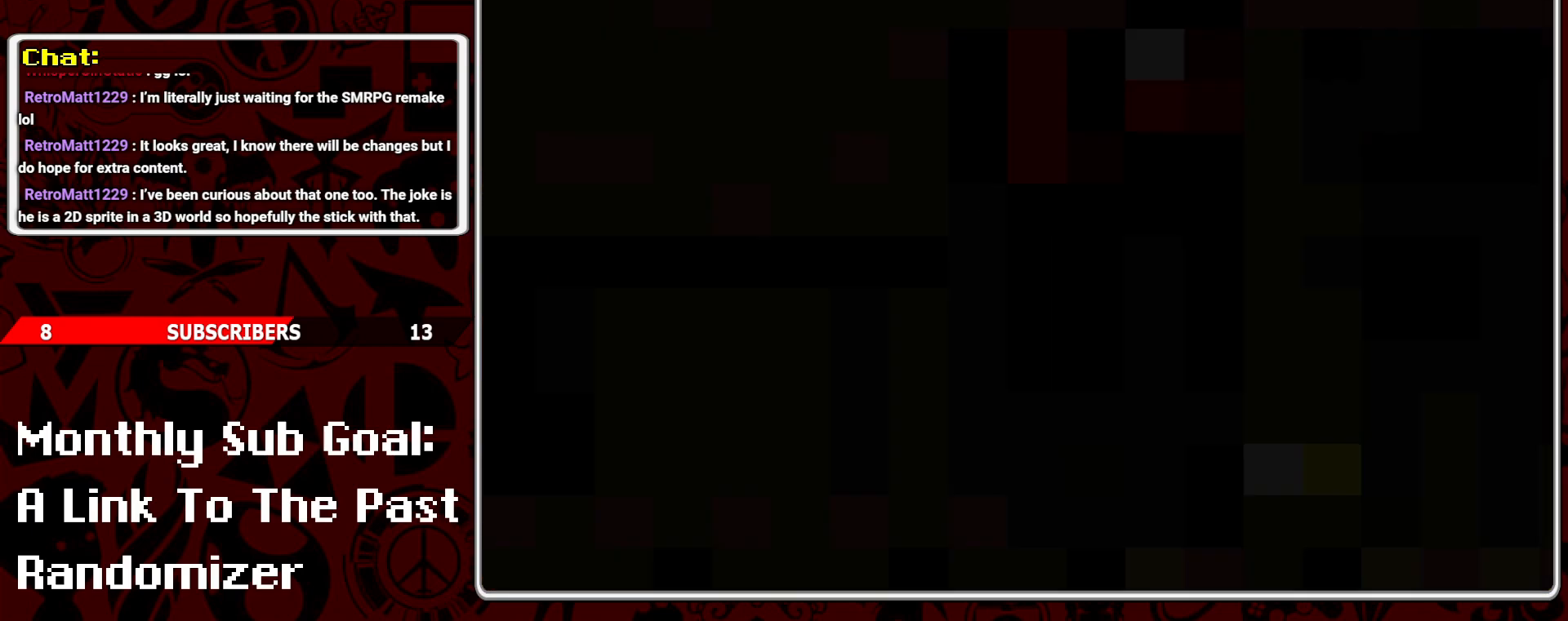
{"buttons": ["Y", "DPAD_RIGHT"], "events": [[67, "Y", "down"], [417, "DPAD_RIGHT", "down"]]}
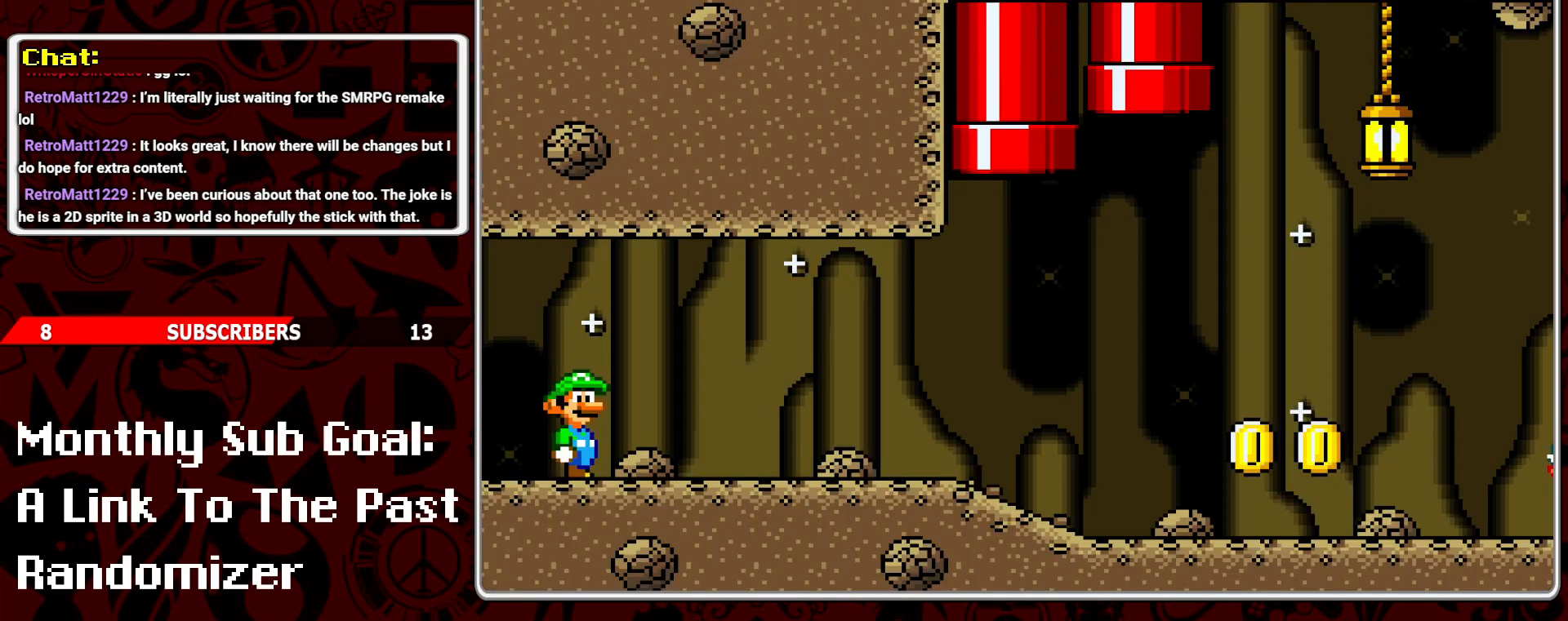
{"buttons": ["Y", "DPAD_RIGHT"], "events": []}
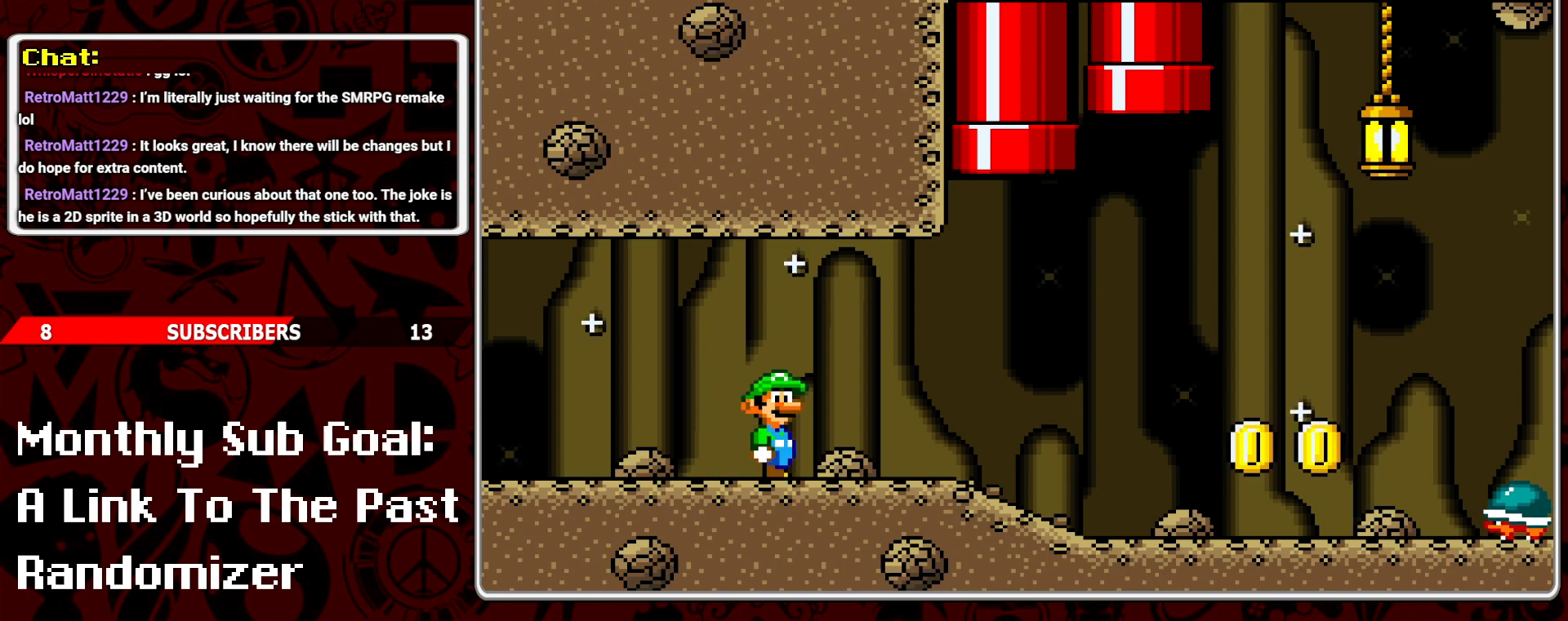
{"buttons": ["B", "Y", "DPAD_UP"], "events": [[217, "B", "down"], [250, "DPAD_UP", "down"], [267, "DPAD_RIGHT", "up"], [300, "DPAD_LEFT", "down"], [417, "DPAD_LEFT", "up"]]}
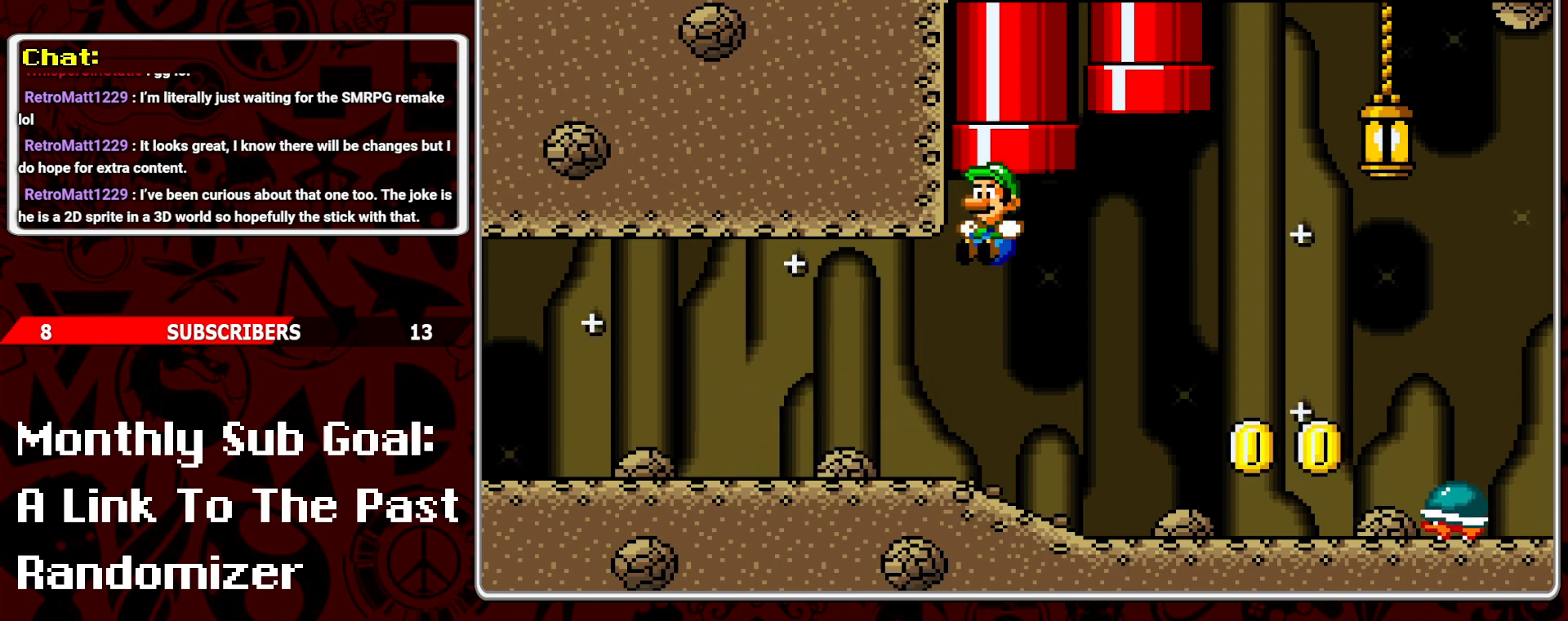
{"buttons": ["Y", "DPAD_RIGHT"], "events": [[67, "DPAD_UP", "up"], [83, "B", "up"], [117, "DPAD_LEFT", "down"], [267, "DPAD_LEFT", "up"], [350, "DPAD_RIGHT", "down"]]}
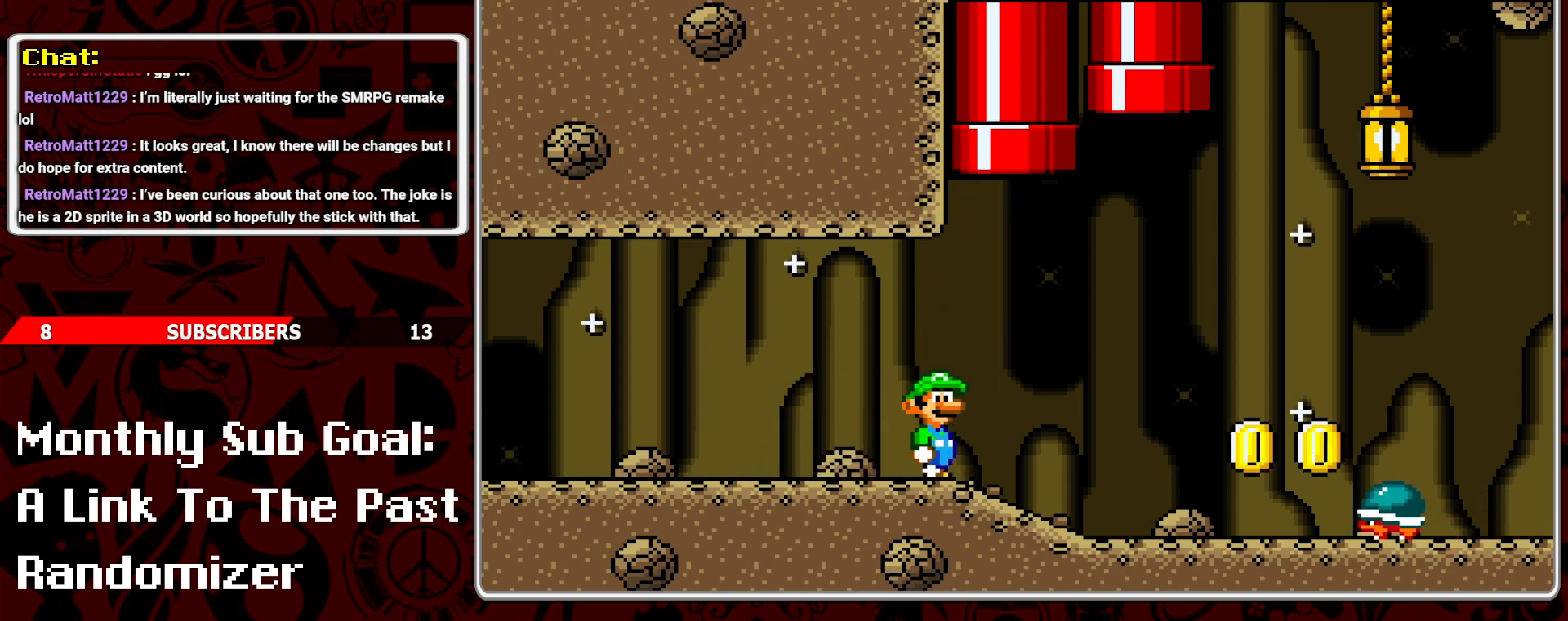
{"buttons": ["B", "Y", "DPAD_UP", "DPAD_LEFT"], "events": [[200, "B", "down"], [400, "DPAD_RIGHT", "up"], [400, "DPAD_UP", "down"], [417, "DPAD_LEFT", "down"]]}
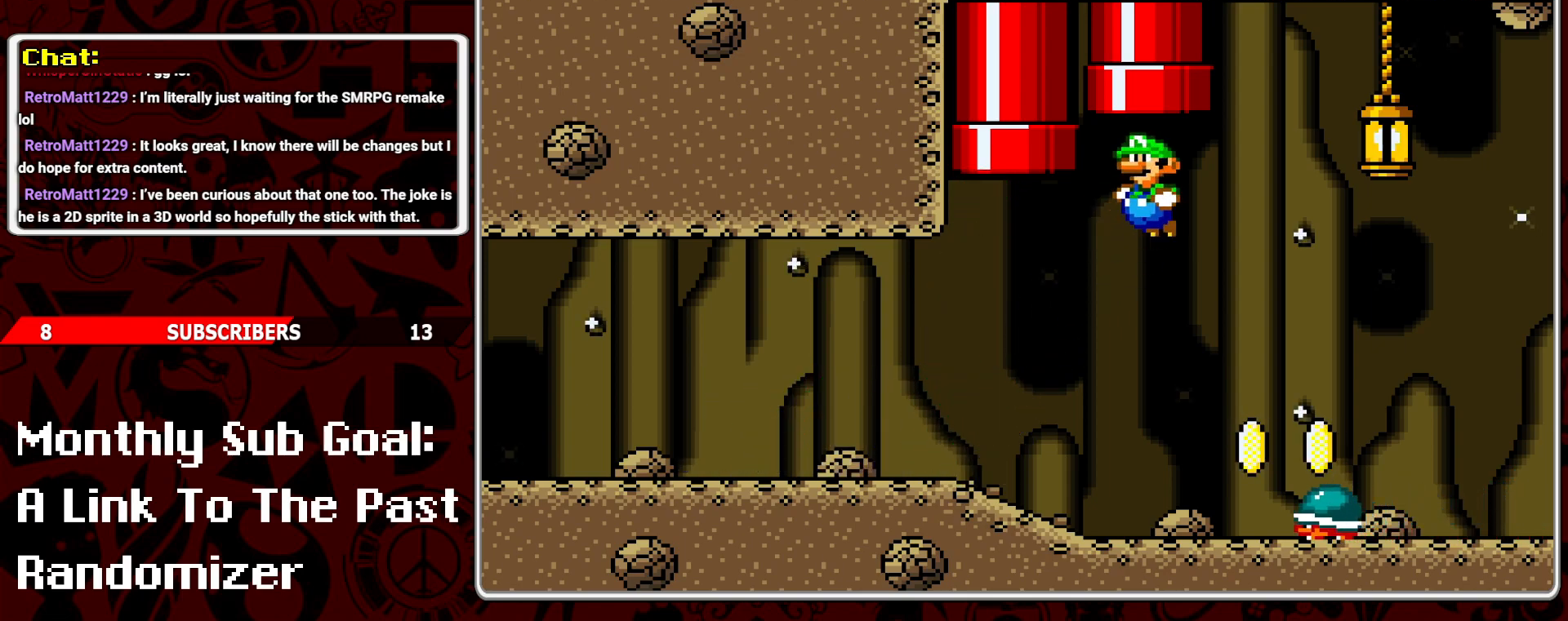
{"buttons": ["Y", "DPAD_RIGHT"], "events": [[217, "B", "up"], [217, "DPAD_UP", "up"], [317, "DPAD_LEFT", "up"], [433, "DPAD_RIGHT", "down"]]}
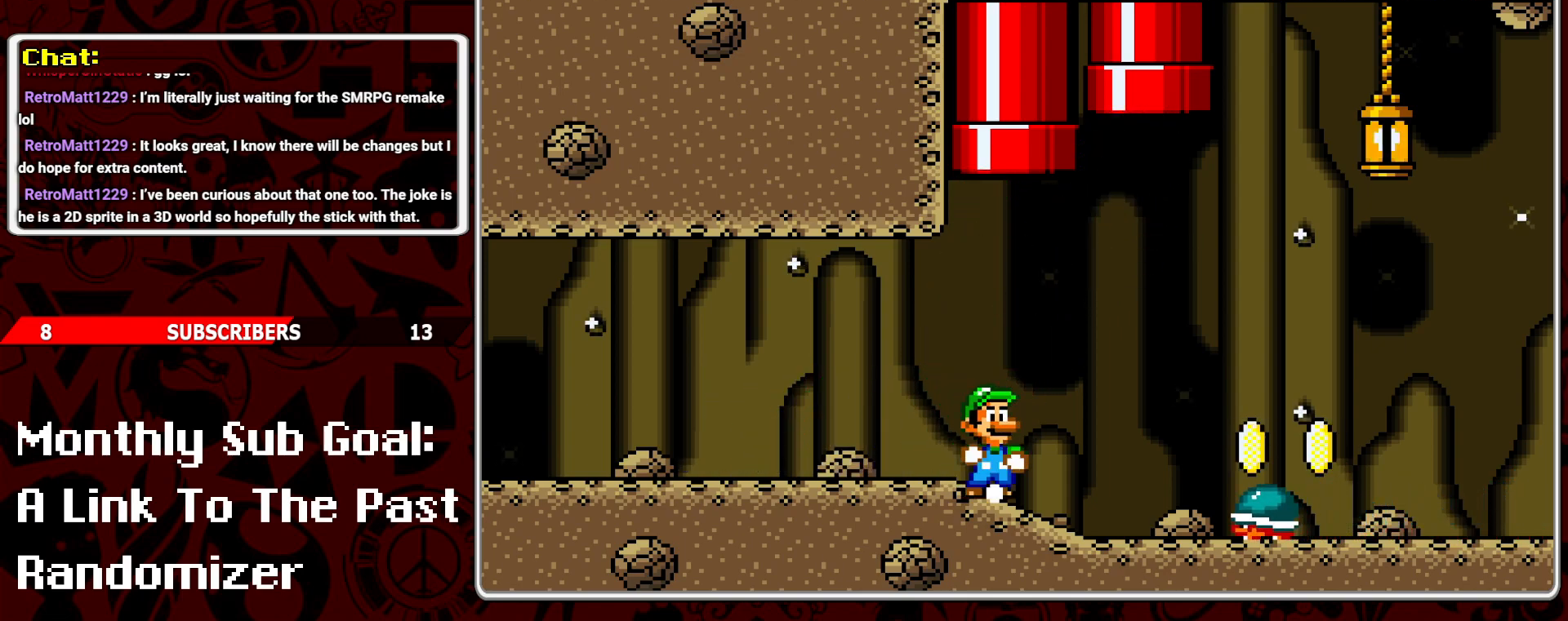
{"buttons": ["A", "Y", "DPAD_RIGHT"], "events": [[83, "A", "down"]]}
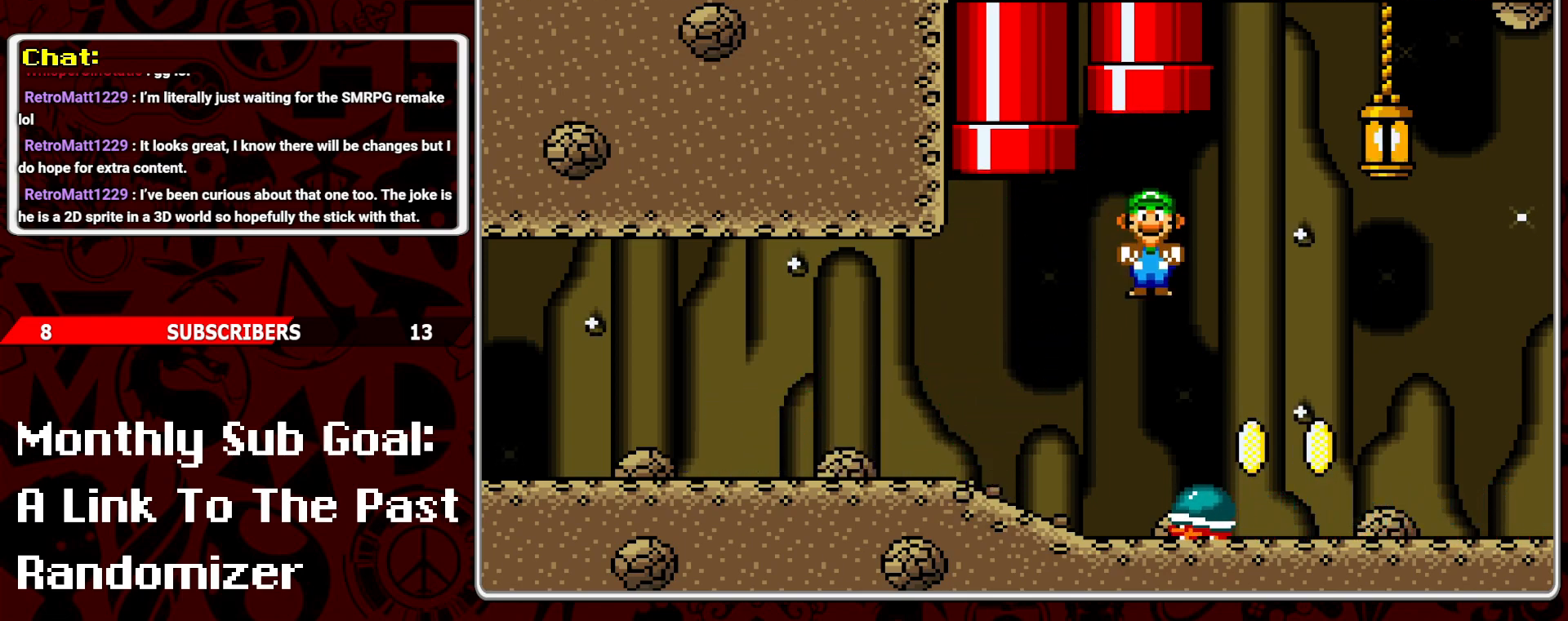
{"buttons": ["Y"], "events": [[267, "DPAD_RIGHT", "up"], [383, "DPAD_LEFT", "down"], [417, "A", "up"], [467, "DPAD_LEFT", "up"]]}
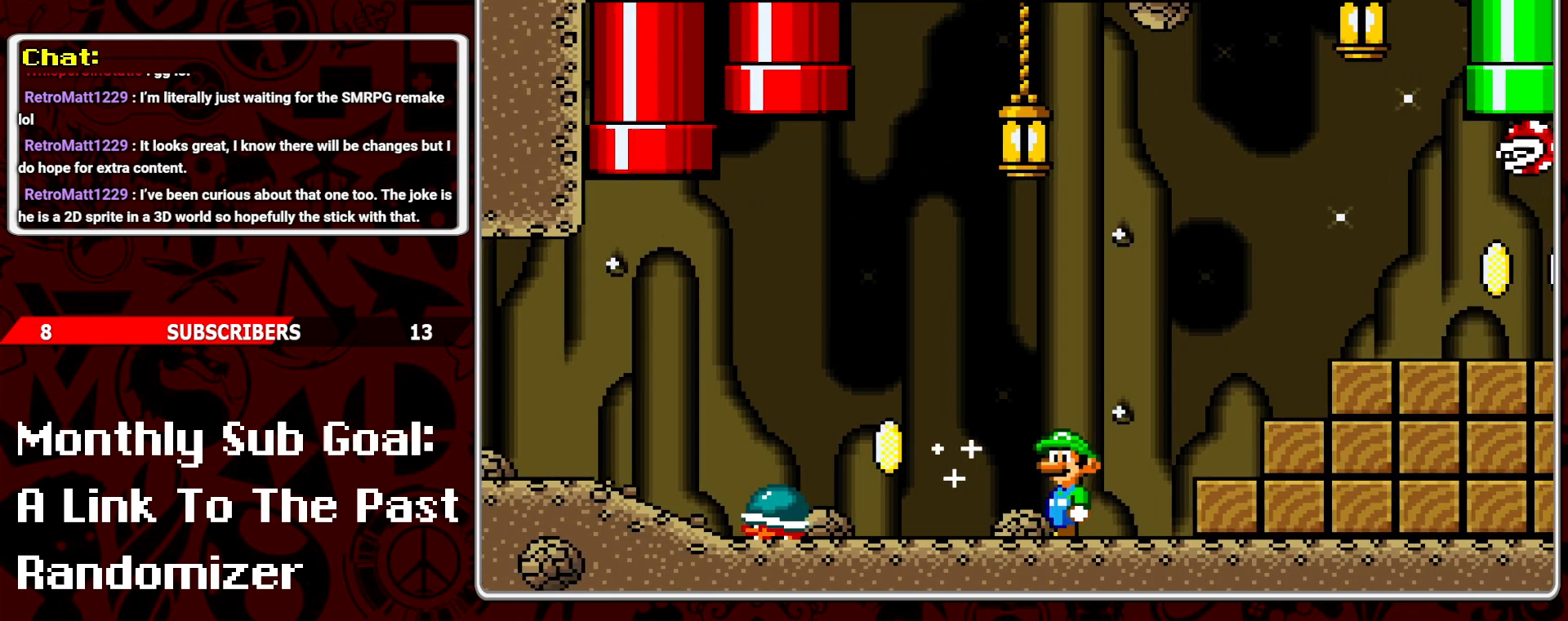
{"buttons": ["B", "Y", "DPAD_RIGHT"], "events": [[83, "DPAD_RIGHT", "down"], [200, "B", "down"]]}
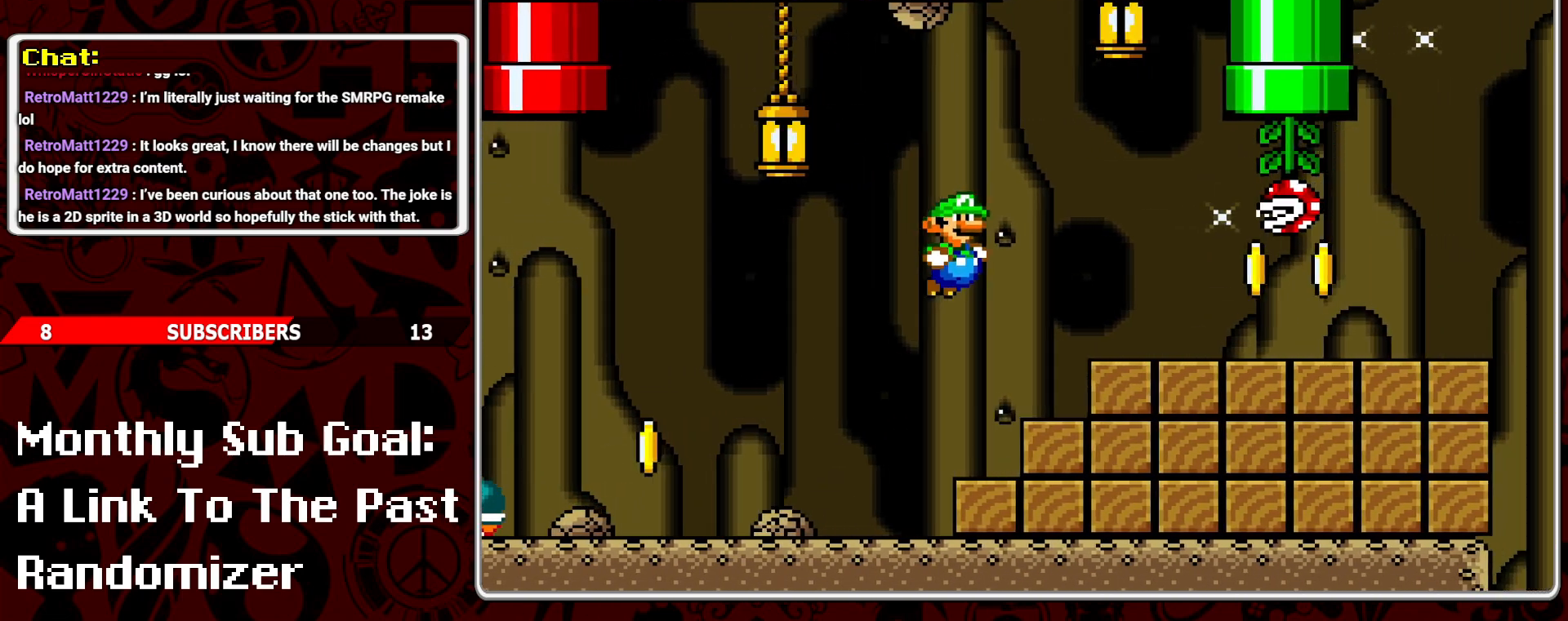
{"buttons": ["Y", "DPAD_RIGHT"], "events": [[117, "DPAD_RIGHT", "up"], [150, "B", "up"], [250, "DPAD_LEFT", "down"], [317, "DPAD_LEFT", "up"], [350, "DPAD_RIGHT", "down"]]}
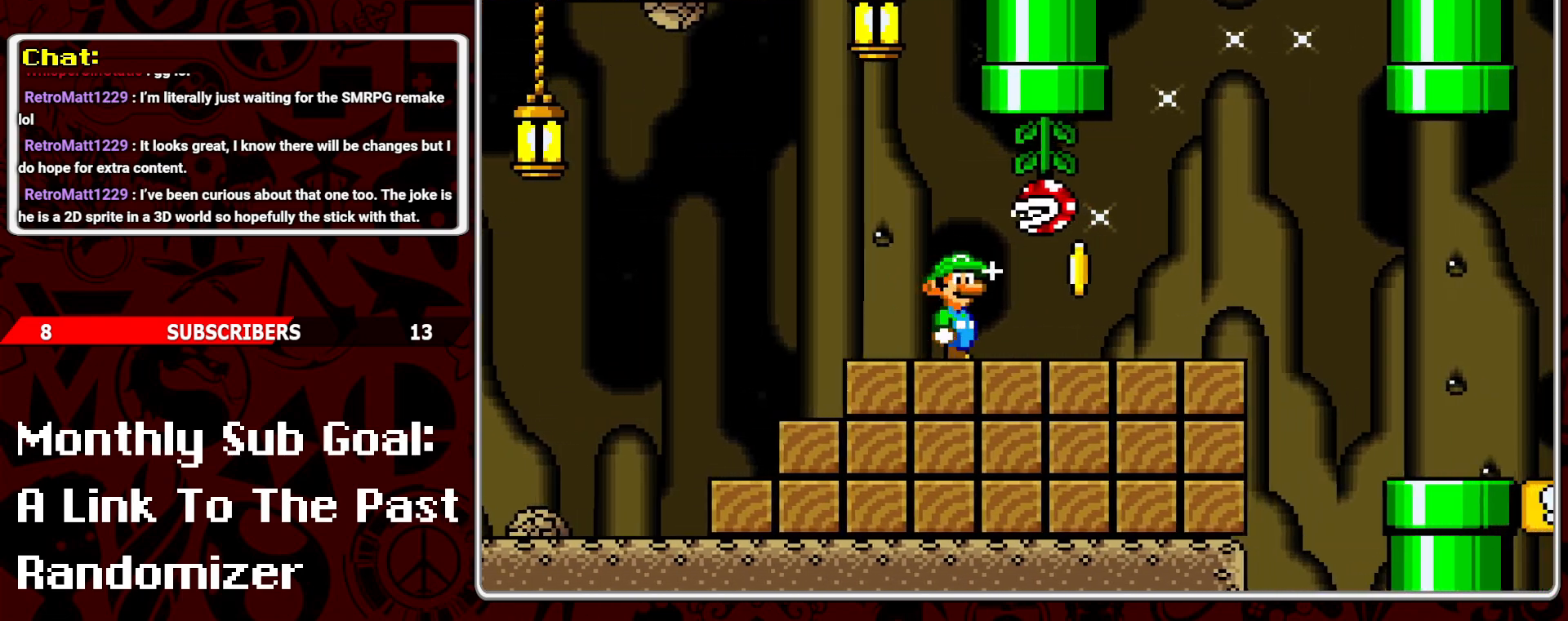
{"buttons": ["A", "Y"], "events": [[350, "DPAD_DOWN", "down"], [350, "DPAD_RIGHT", "up"], [367, "DPAD_DOWN", "up"], [367, "DPAD_LEFT", "down"], [417, "A", "down"], [500, "DPAD_LEFT", "up"]]}
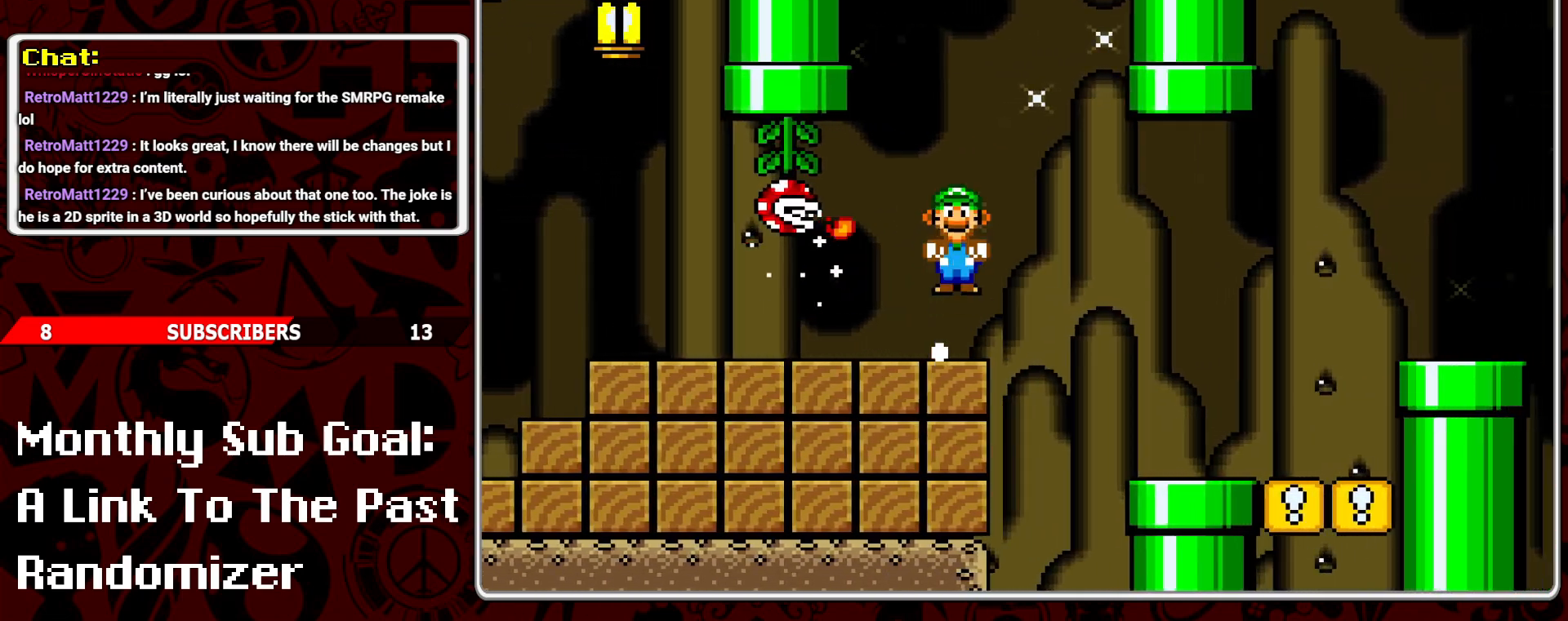
{"buttons": ["A", "Y"], "events": []}
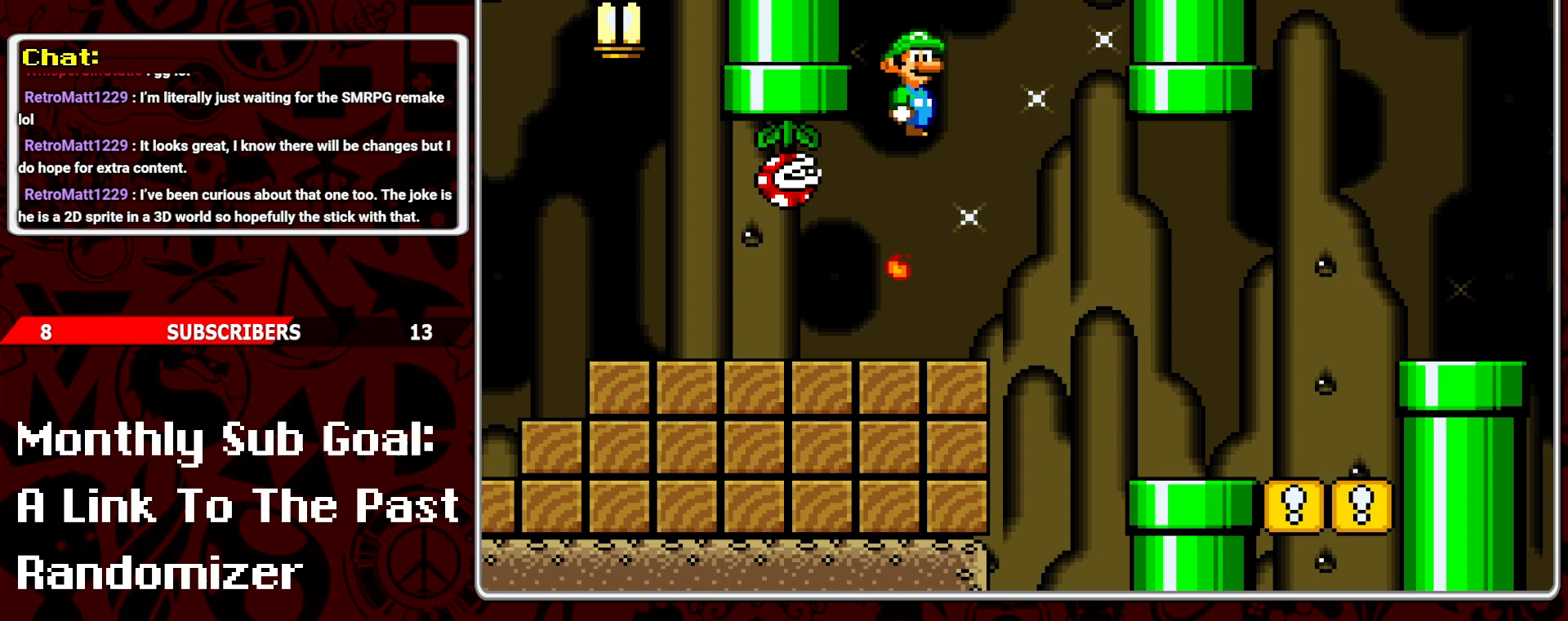
{"buttons": ["Y"], "events": [[17, "DPAD_LEFT", "down"], [133, "DPAD_LEFT", "up"], [250, "A", "up"]]}
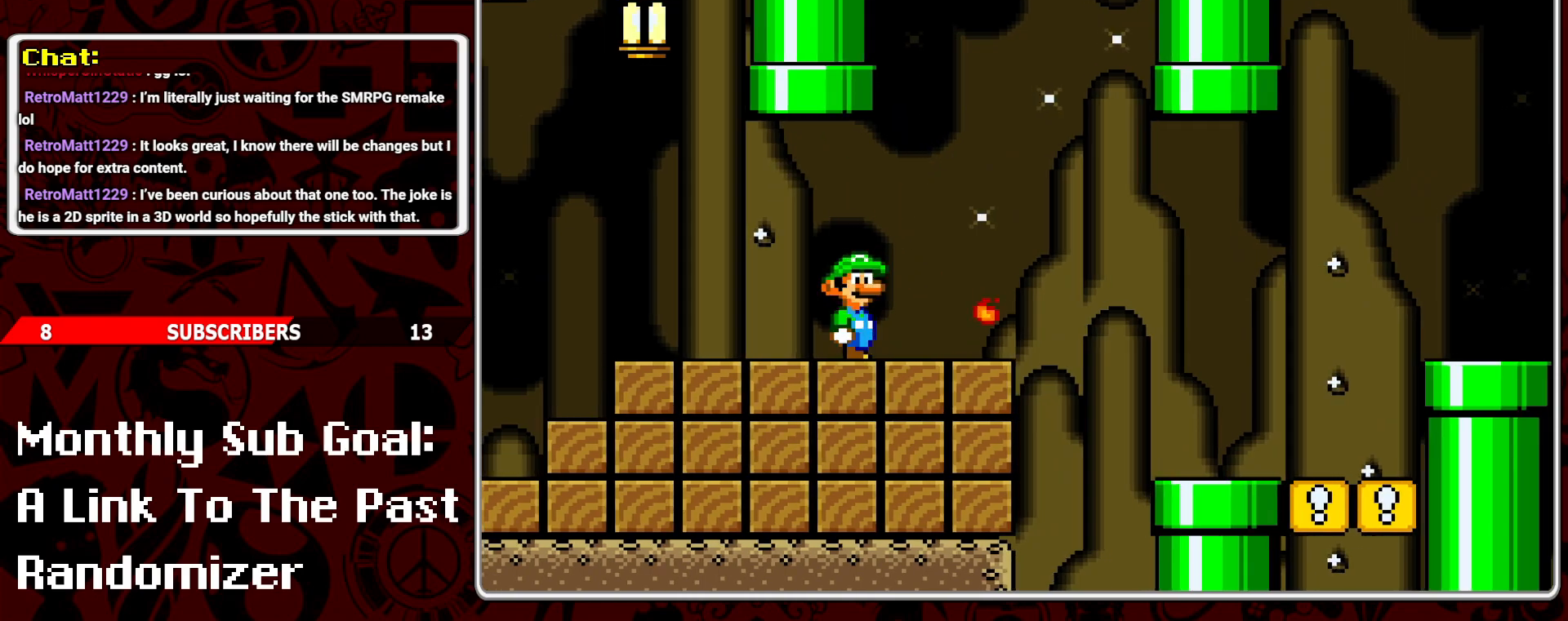
{"buttons": ["Y"], "events": [[217, "DPAD_LEFT", "down"], [333, "DPAD_LEFT", "up"]]}
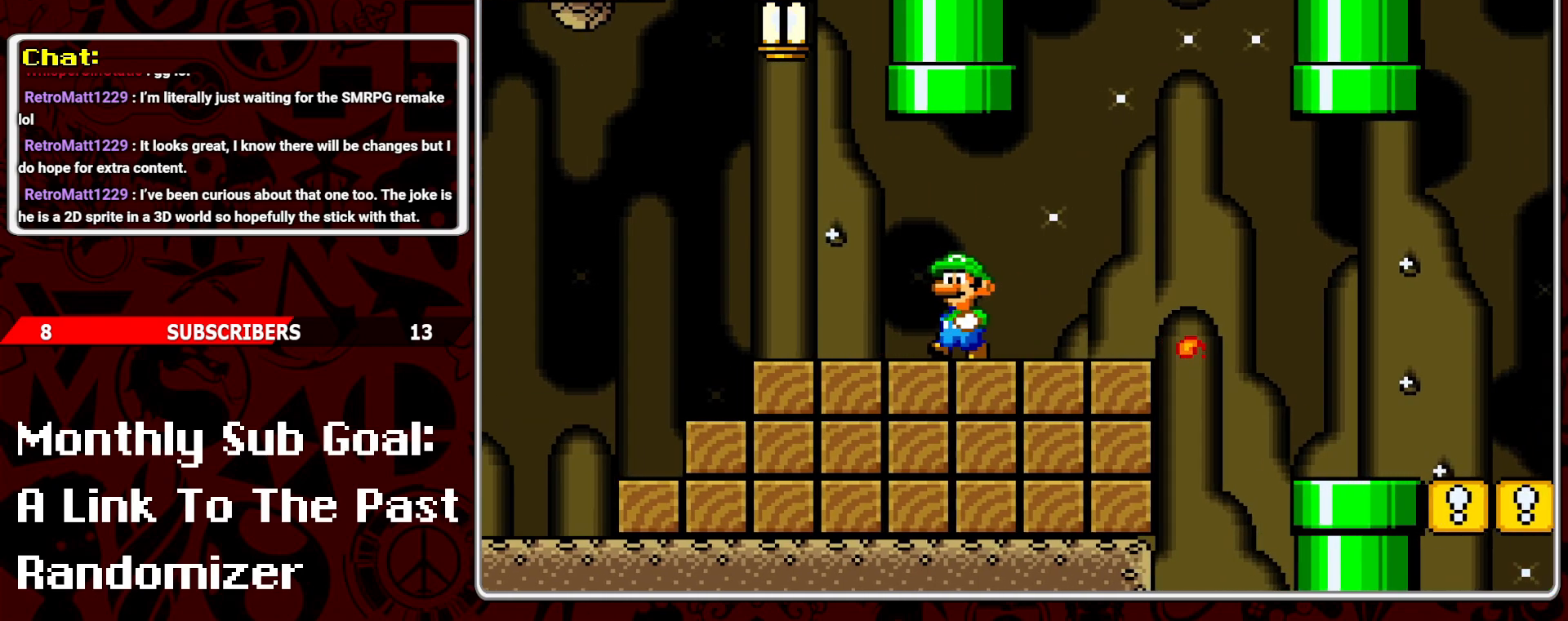
{"buttons": ["Y", "DPAD_RIGHT"], "events": [[67, "DPAD_UP", "down"], [133, "B", "down"], [383, "DPAD_UP", "up"], [417, "B", "up"], [433, "DPAD_RIGHT", "down"]]}
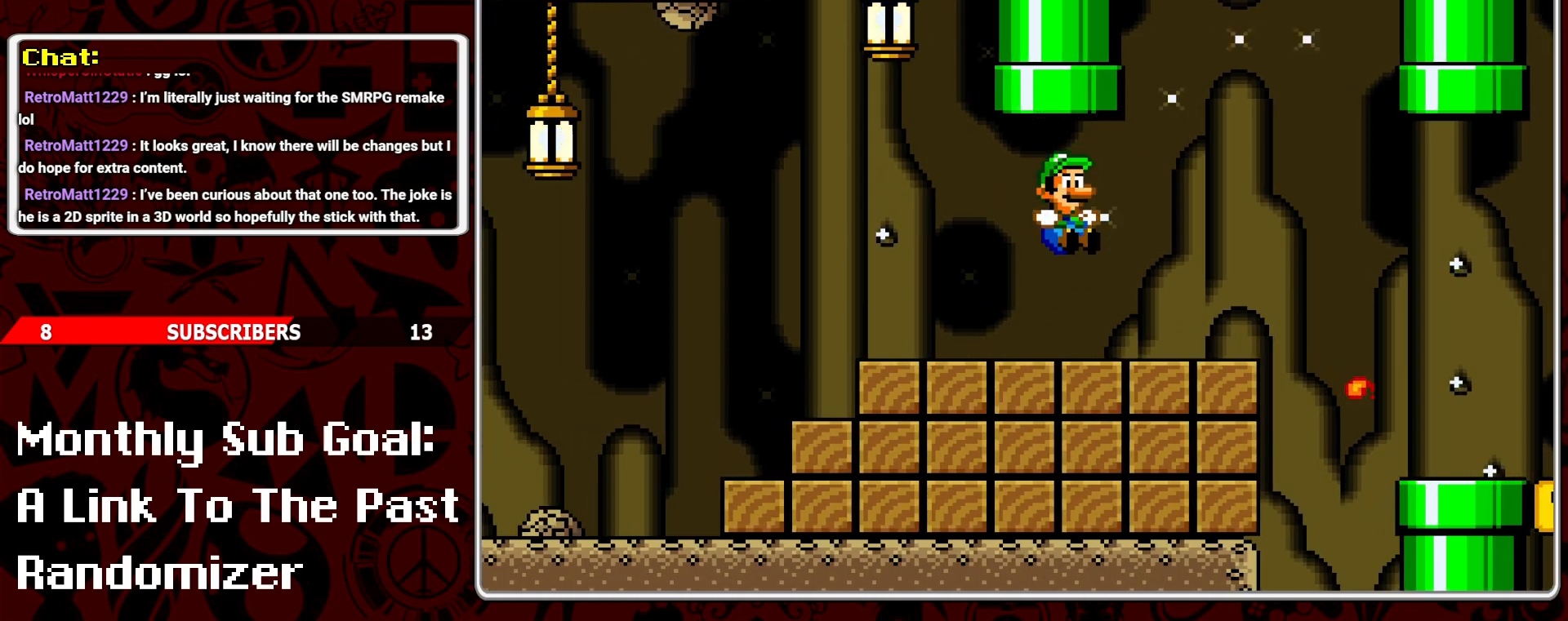
{"buttons": ["Y"], "events": [[250, "DPAD_RIGHT", "up"], [317, "DPAD_LEFT", "down"], [417, "DPAD_LEFT", "up"]]}
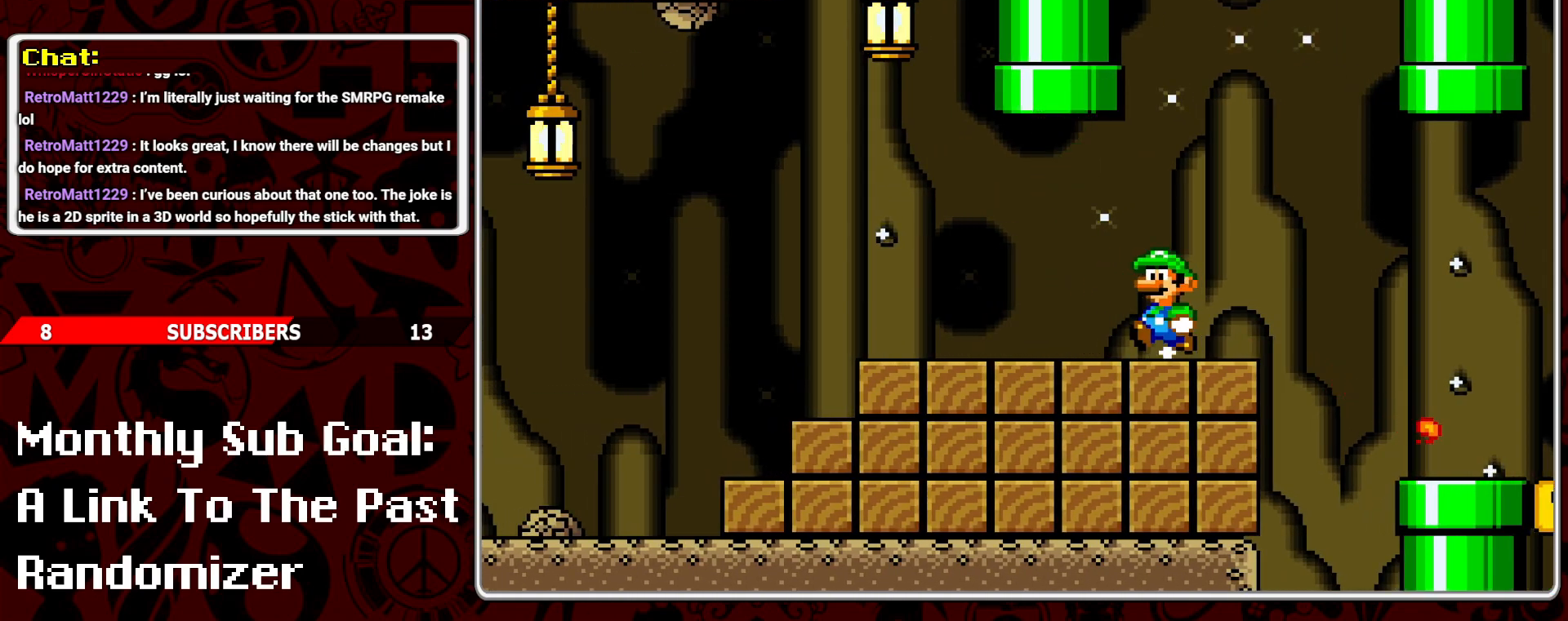
{"buttons": ["Y", "DPAD_RIGHT"], "events": [[83, "DPAD_RIGHT", "down"], [150, "A", "down"], [300, "A", "up"]]}
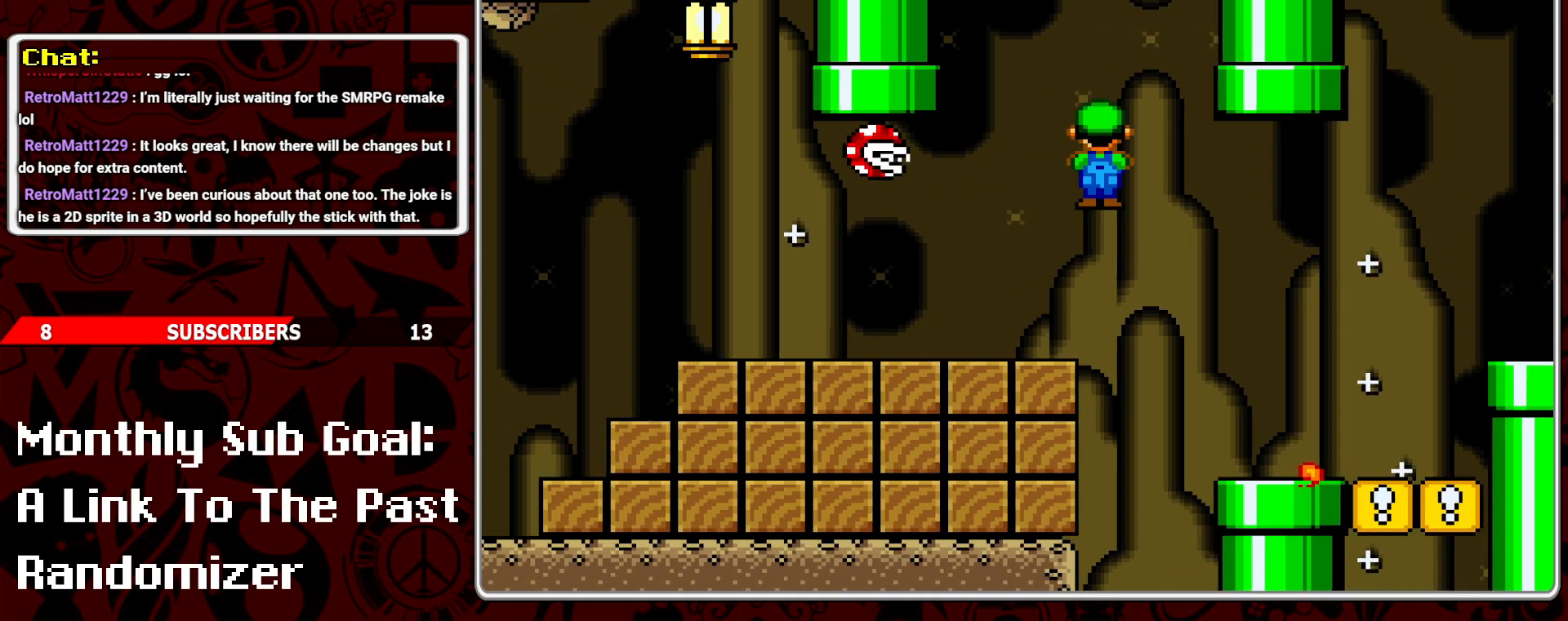
{"buttons": ["Y"], "events": [[167, "DPAD_RIGHT", "up"], [233, "DPAD_LEFT", "down"], [350, "DPAD_LEFT", "up"]]}
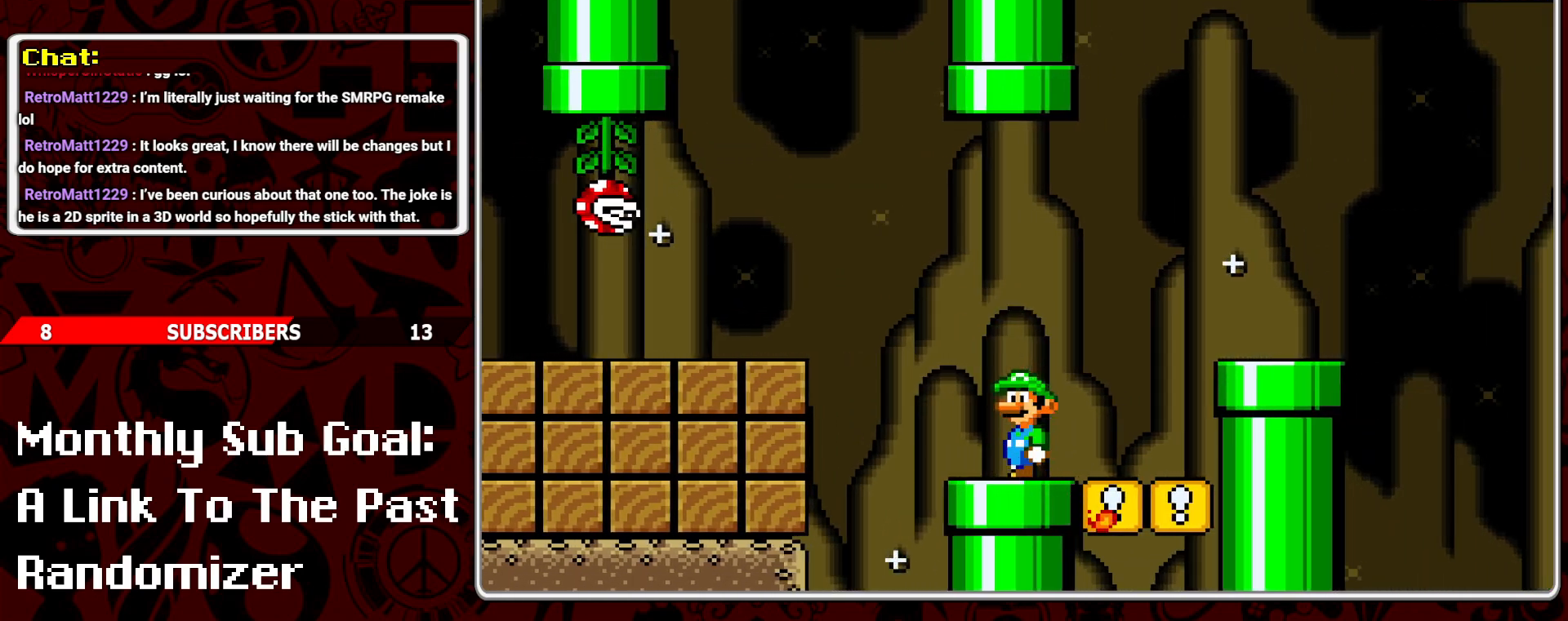
{"buttons": ["B", "Y", "DPAD_UP"], "events": [[17, "B", "down"], [167, "DPAD_UP", "down"]]}
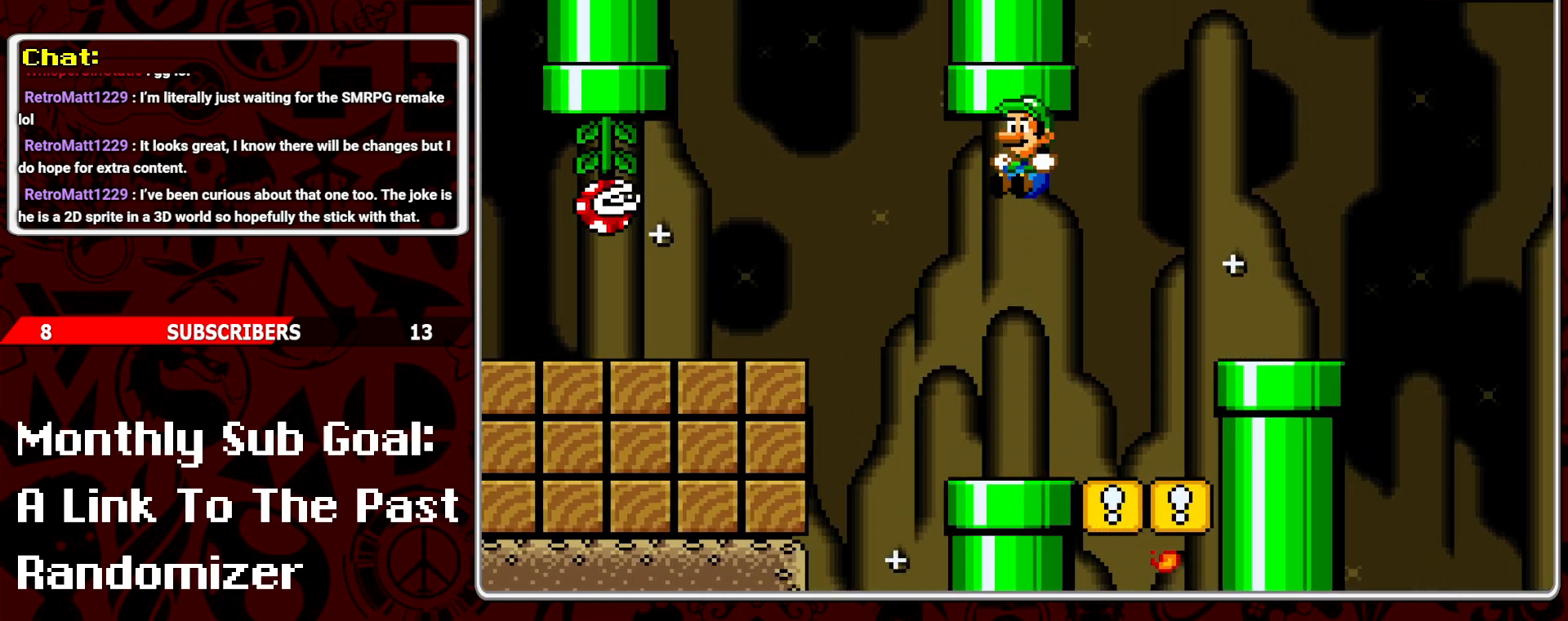
{"buttons": ["Y", "DPAD_DOWN"], "events": [[283, "B", "up"], [283, "DPAD_UP", "up"], [317, "DPAD_LEFT", "down"], [400, "DPAD_LEFT", "up"], [483, "DPAD_DOWN", "down"]]}